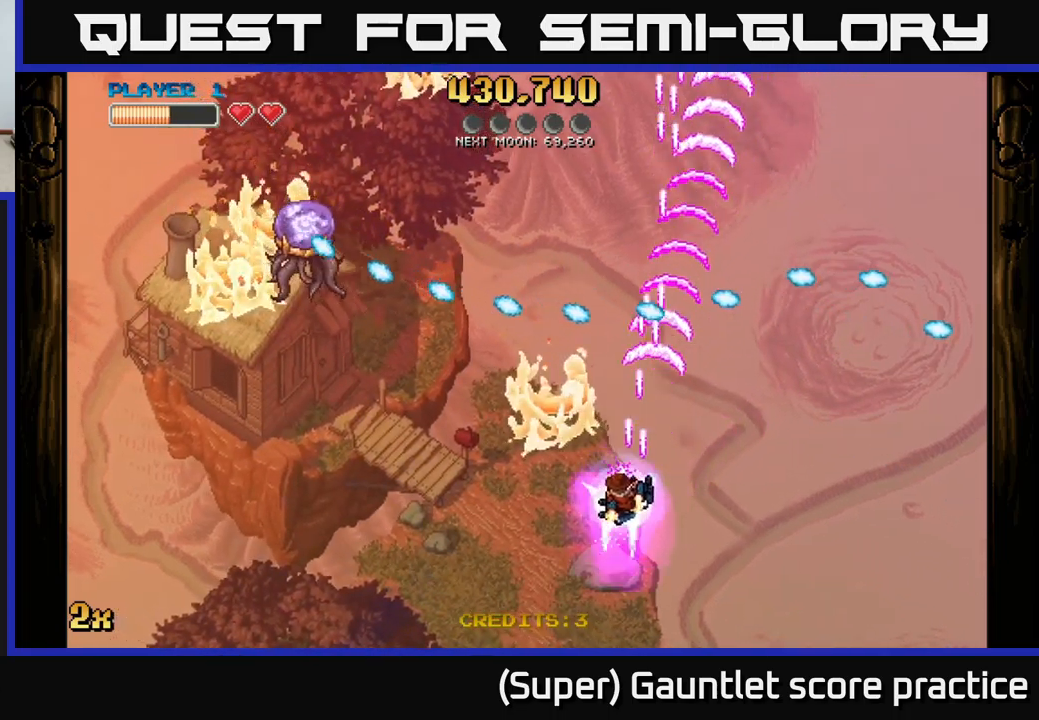
Gameplay with a controller (Xbox layout); each line is a JSON object with the inputs held at the frame after it. "events" lists button and stick changes between this image and that frame as [ms after this image, input, new state], when the widget could be followed in between. Not read: right_stick.
{"buttons": ["A"], "left_stick": "down-left", "events": []}
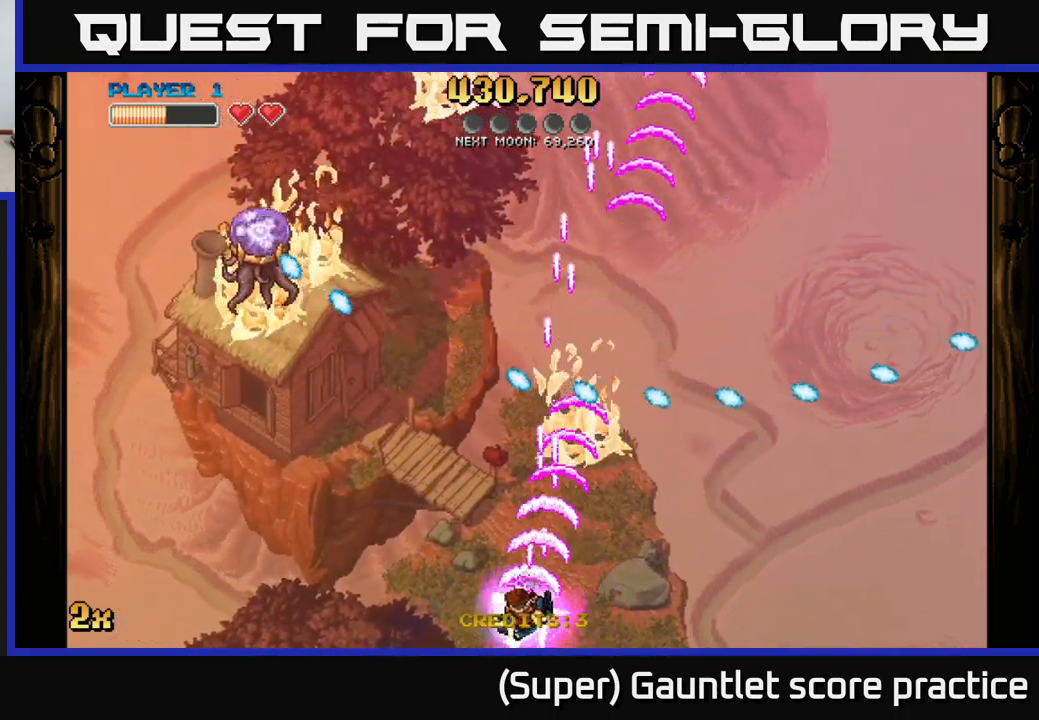
{"buttons": ["A"], "left_stick": "up-left", "events": [[150, "left_stick", "center"], [317, "left_stick", "up-left"], [350, "X", "down"], [434, "X", "up"]]}
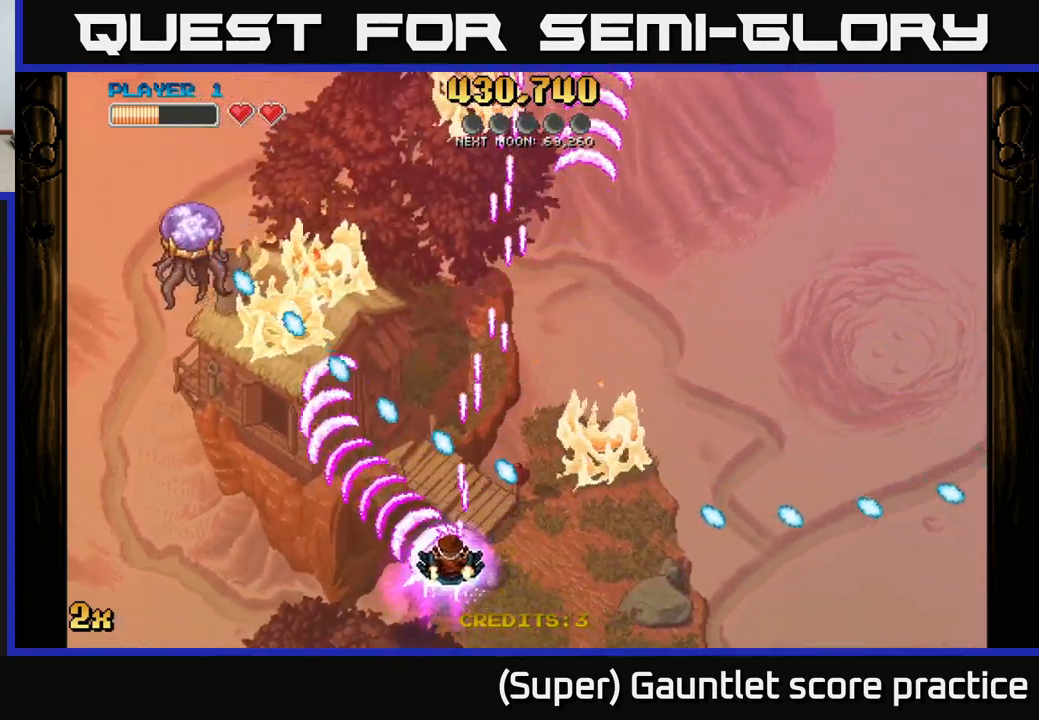
{"buttons": ["A"], "left_stick": "left", "events": [[50, "left_stick", "center"], [167, "left_stick", "down-left"], [300, "left_stick", "center"], [434, "left_stick", "left"]]}
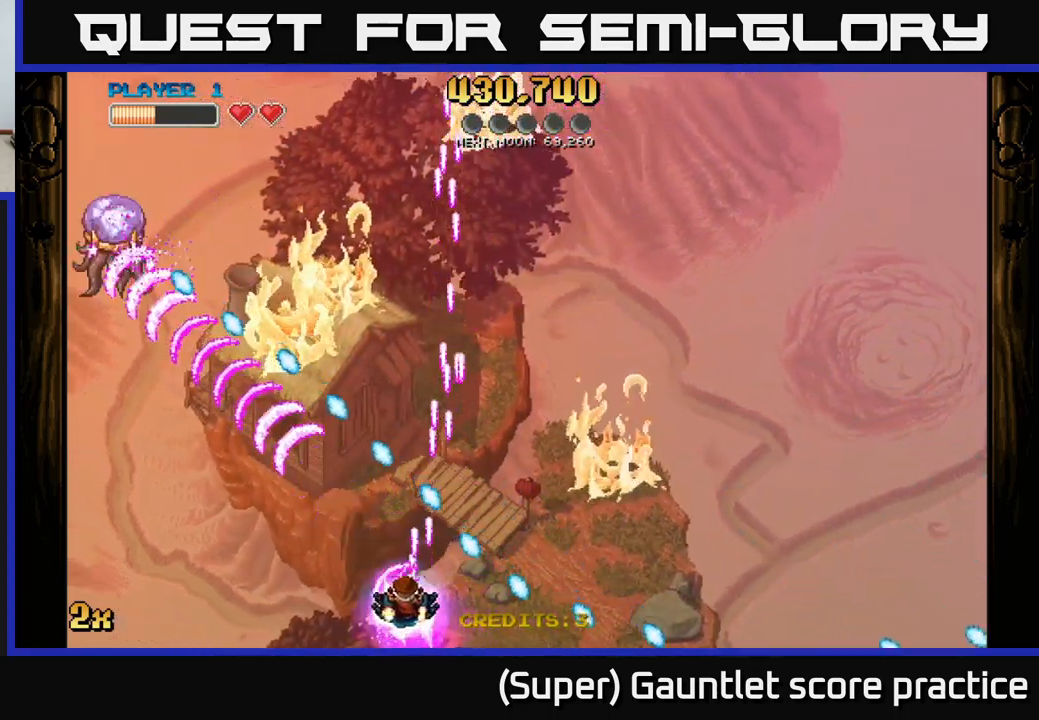
{"buttons": ["A"], "left_stick": "left", "events": [[267, "left_stick", "center"], [350, "left_stick", "left"]]}
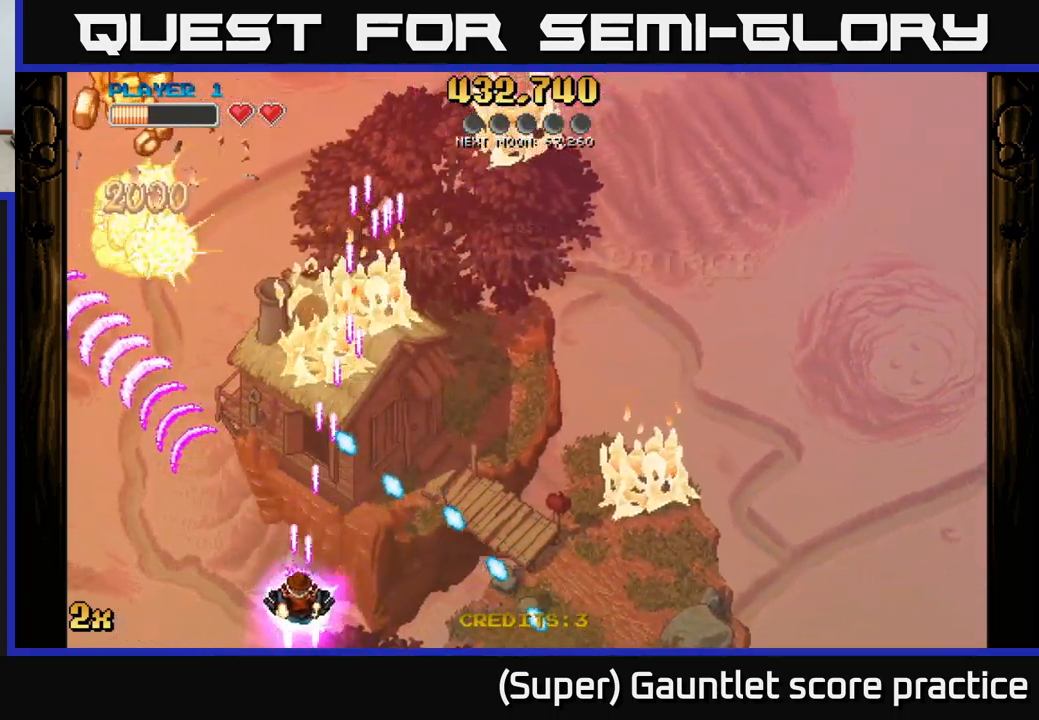
{"buttons": ["A"], "left_stick": "down", "events": [[150, "X", "down"], [150, "left_stick", "up"], [367, "X", "up"], [500, "left_stick", "down"]]}
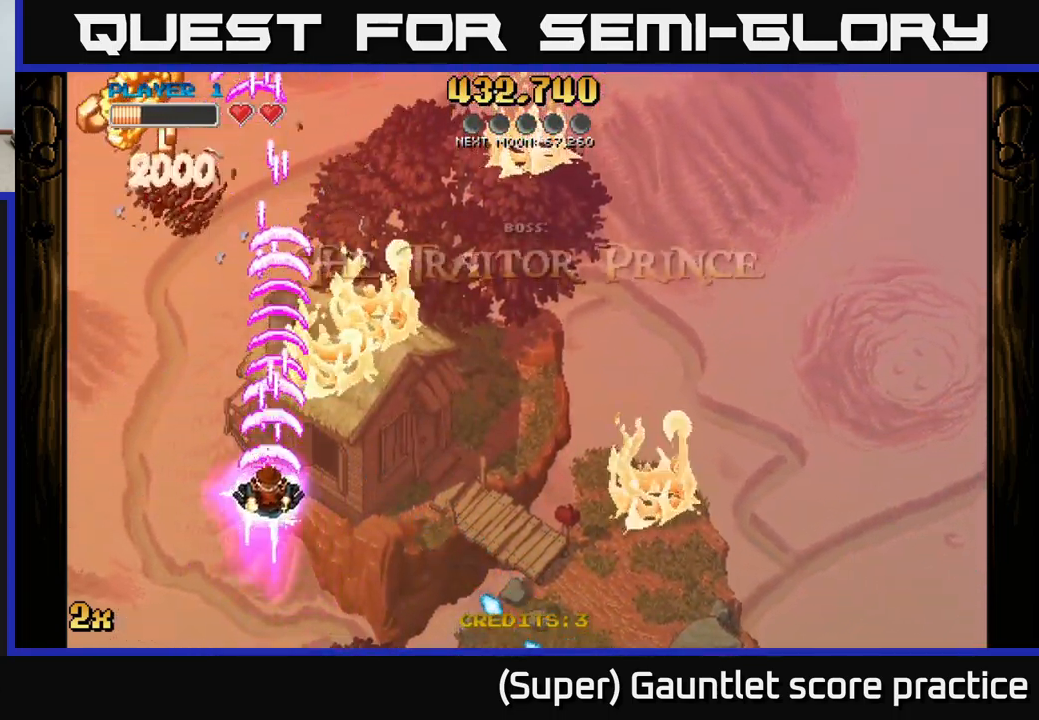
{"buttons": ["A"], "left_stick": "down-left", "events": [[484, "left_stick", "down-left"]]}
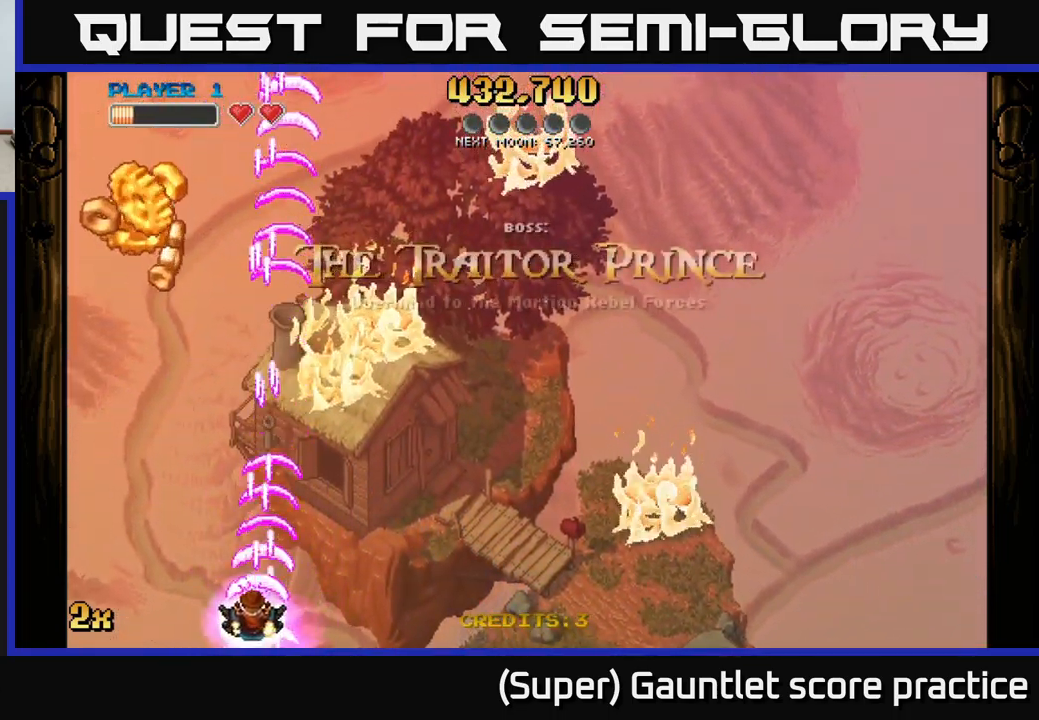
{"buttons": ["A"], "left_stick": "center", "events": [[300, "left_stick", "center"]]}
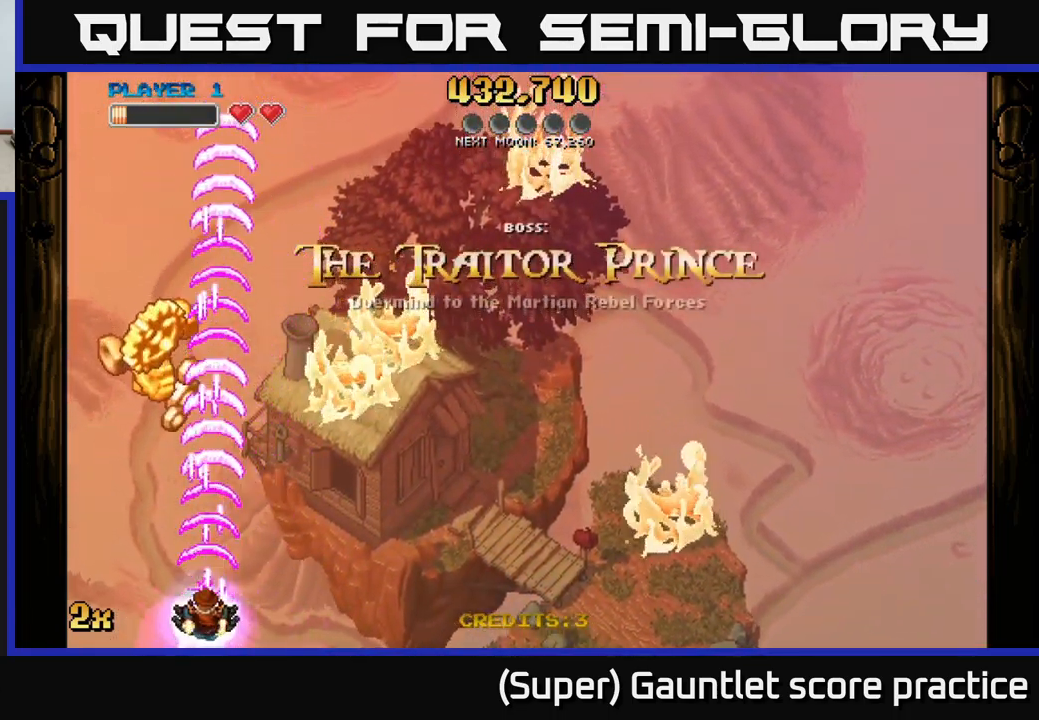
{"buttons": ["A"], "left_stick": "center", "events": []}
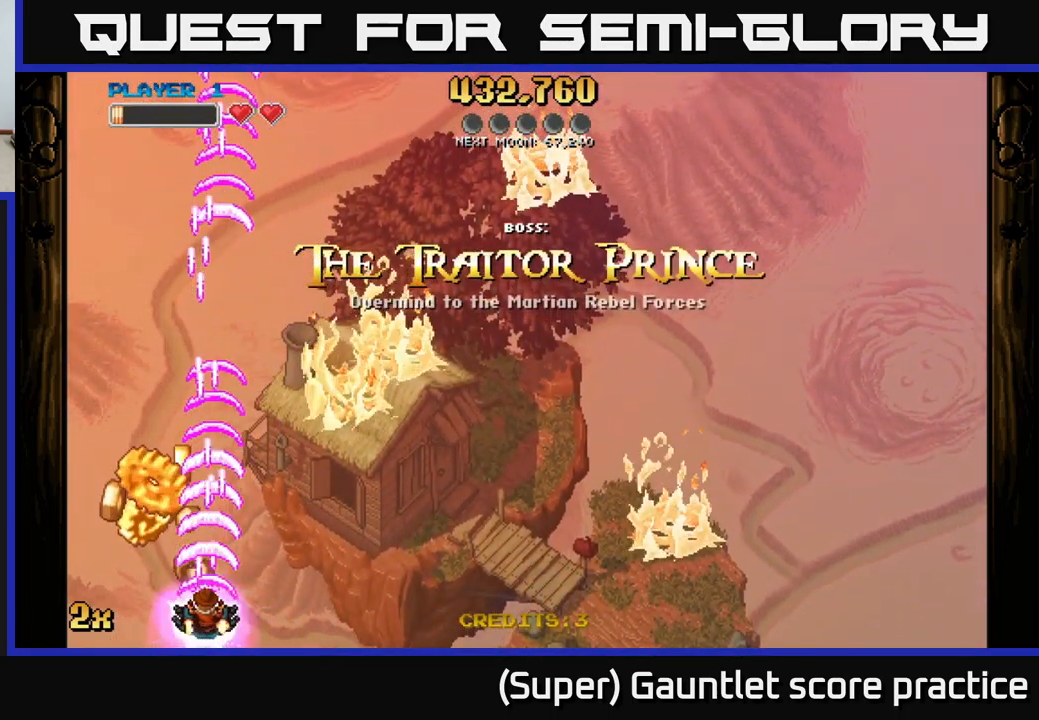
{"buttons": ["A"], "left_stick": "center", "events": [[150, "left_stick", "down-left"], [334, "left_stick", "center"]]}
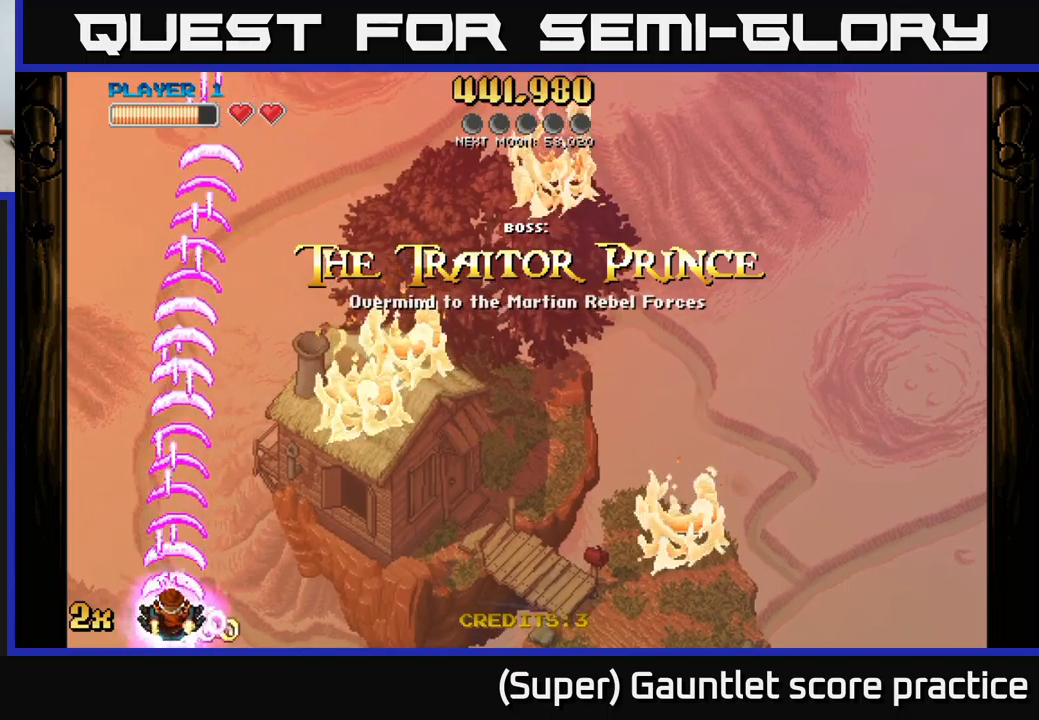
{"buttons": ["A"], "left_stick": "down-right", "events": [[83, "left_stick", "right"], [383, "left_stick", "down-right"]]}
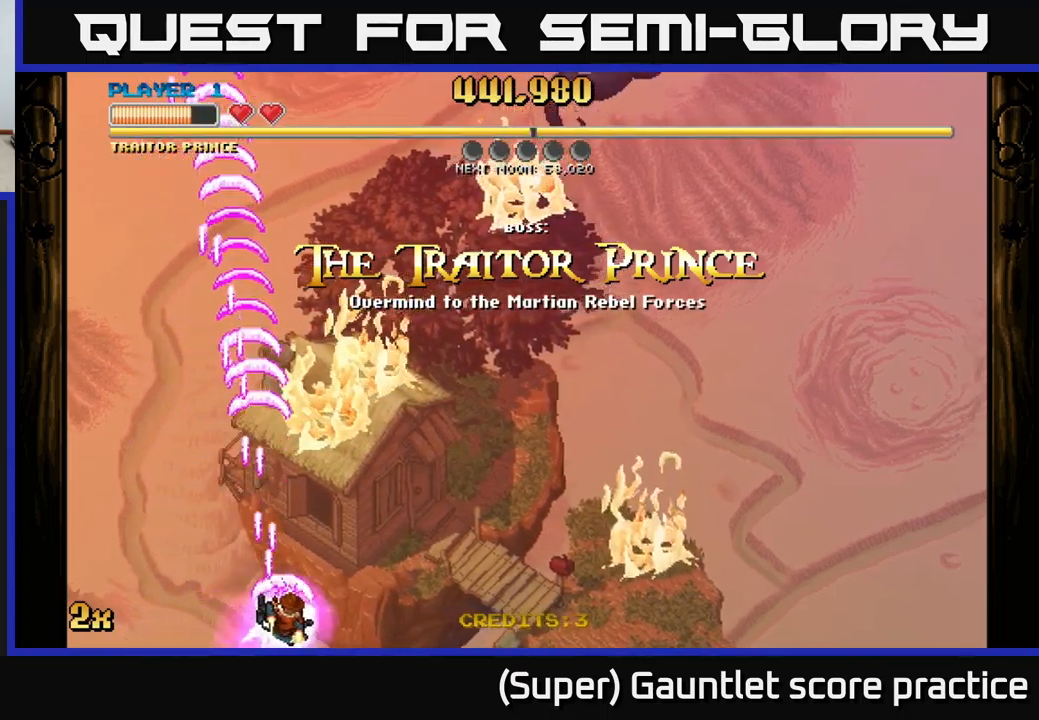
{"buttons": ["A"], "left_stick": "down-right", "events": []}
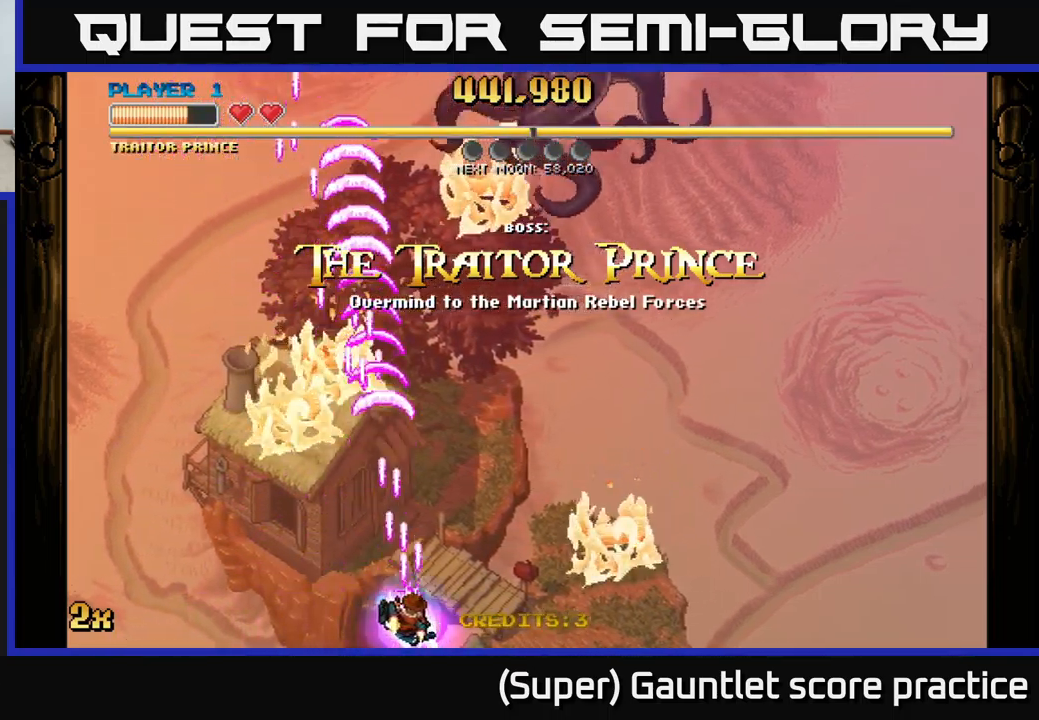
{"buttons": ["A"], "left_stick": "down-right", "events": []}
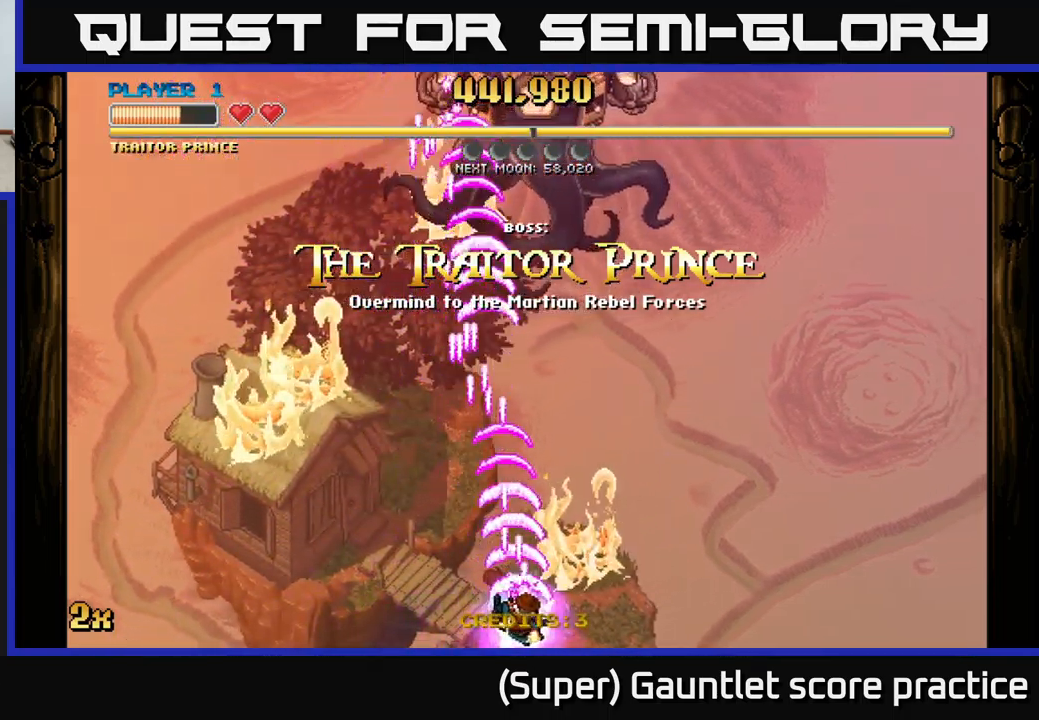
{"buttons": ["A"], "left_stick": "up", "events": [[100, "left_stick", "up"], [150, "X", "down"], [267, "X", "up"]]}
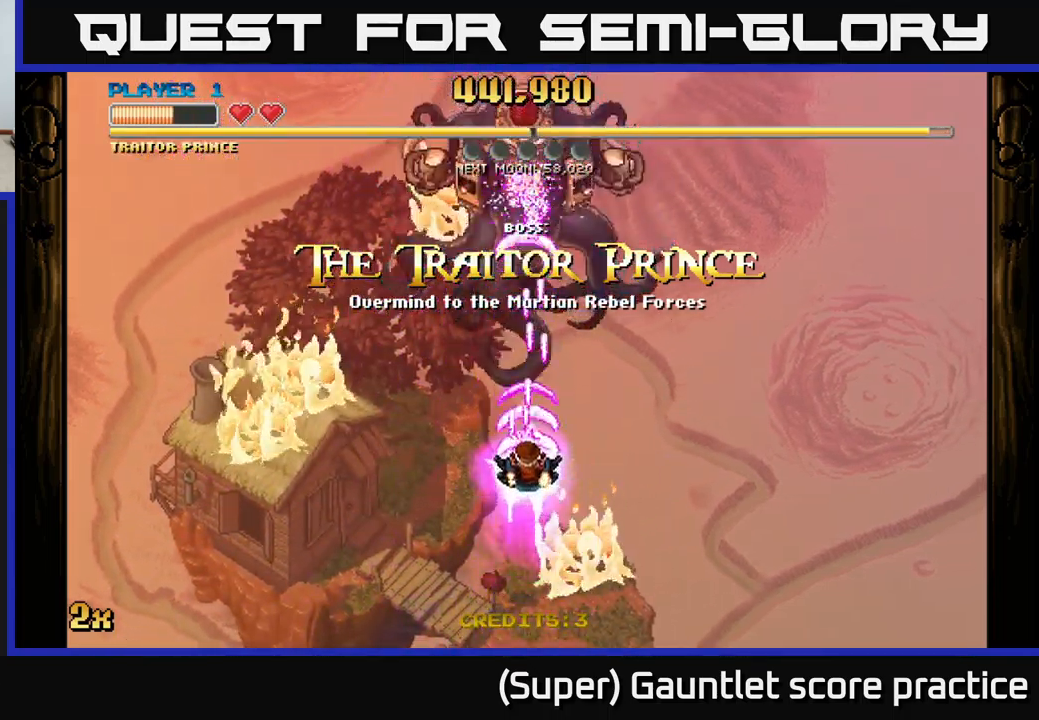
{"buttons": ["A"], "left_stick": "down", "events": [[67, "left_stick", "down"]]}
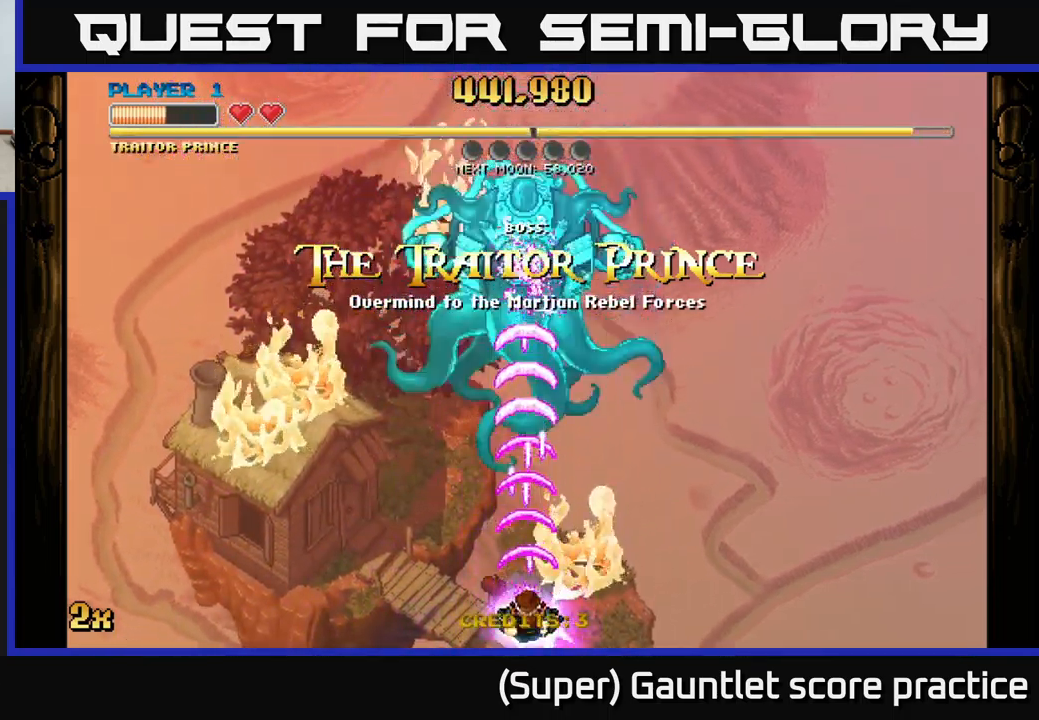
{"buttons": ["A"], "left_stick": "center", "events": [[133, "left_stick", "center"]]}
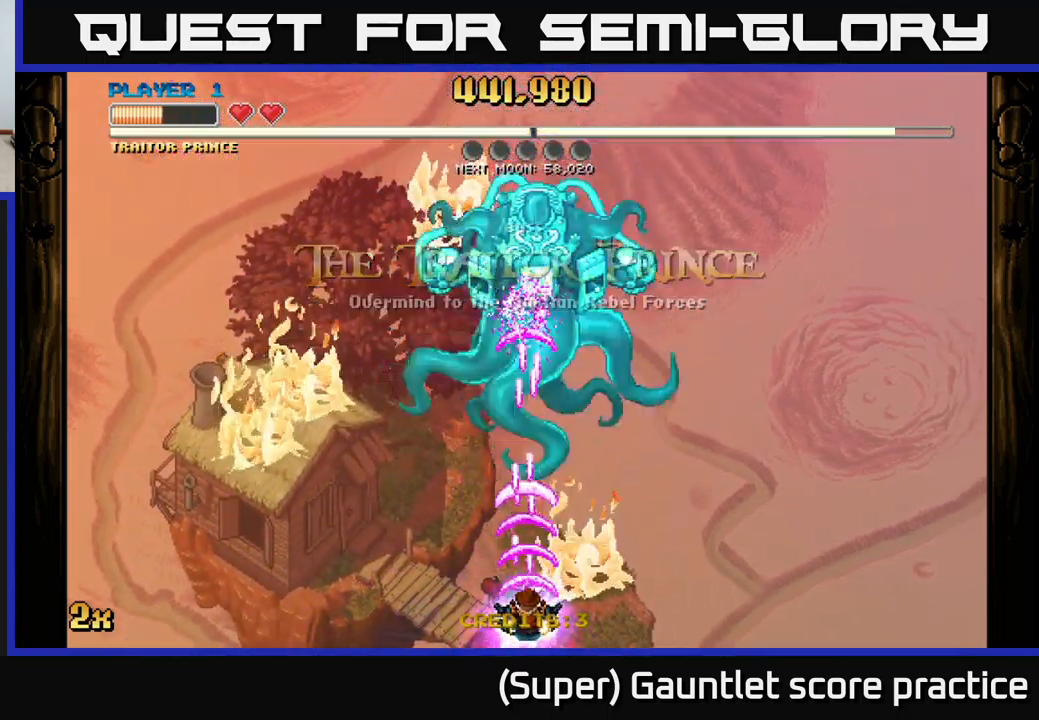
{"buttons": ["A"], "left_stick": "center", "events": []}
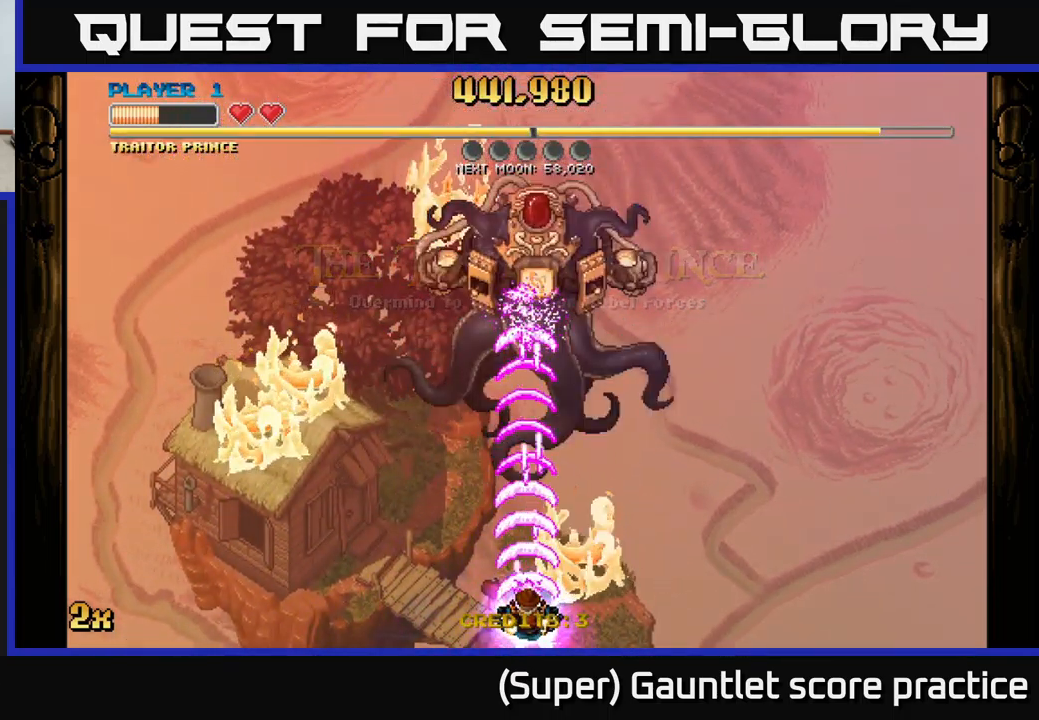
{"buttons": ["A"], "left_stick": "left", "events": [[250, "left_stick", "up-left"], [500, "left_stick", "left"]]}
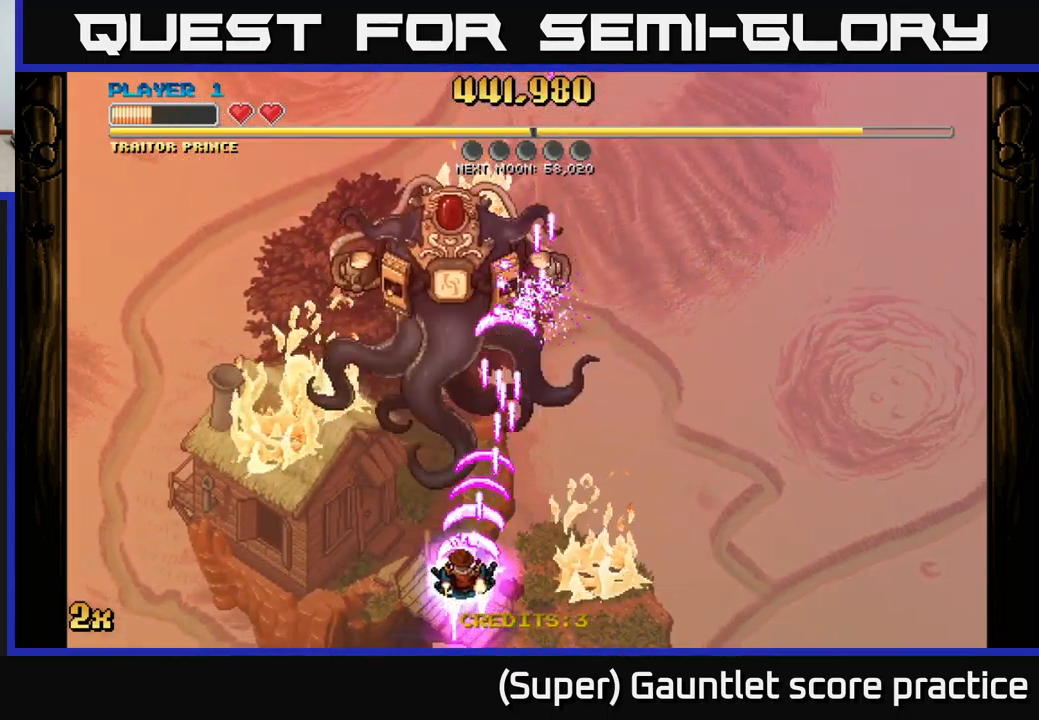
{"buttons": ["A"], "left_stick": "down-left", "events": [[100, "left_stick", "down-left"], [267, "left_stick", "center"], [450, "left_stick", "down-left"]]}
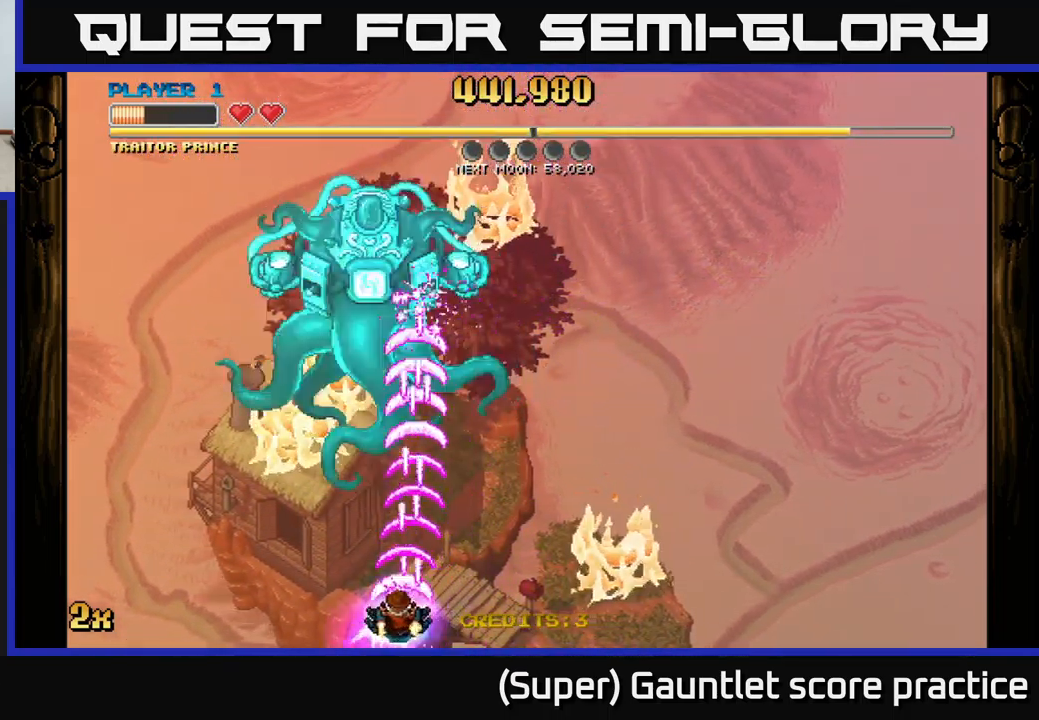
{"buttons": ["A"], "left_stick": "center", "events": [[133, "left_stick", "center"], [299, "left_stick", "down-left"], [466, "left_stick", "center"]]}
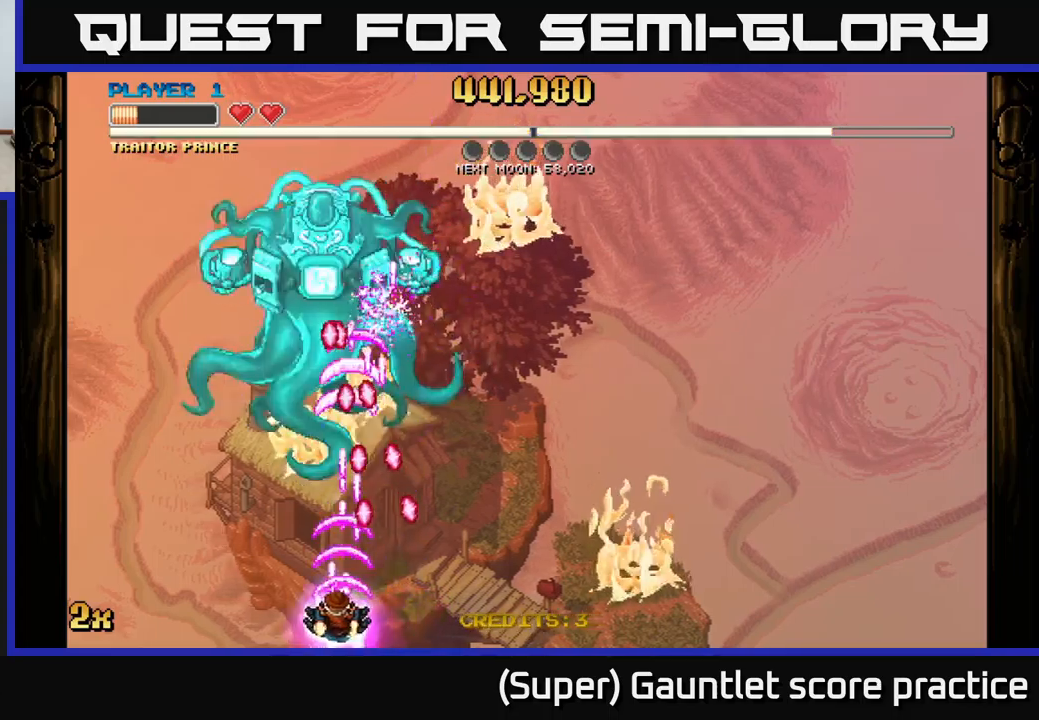
{"buttons": ["A"], "left_stick": "center", "events": [[17, "left_stick", "down-left"], [200, "left_stick", "center"], [267, "left_stick", "down-left"], [417, "left_stick", "center"]]}
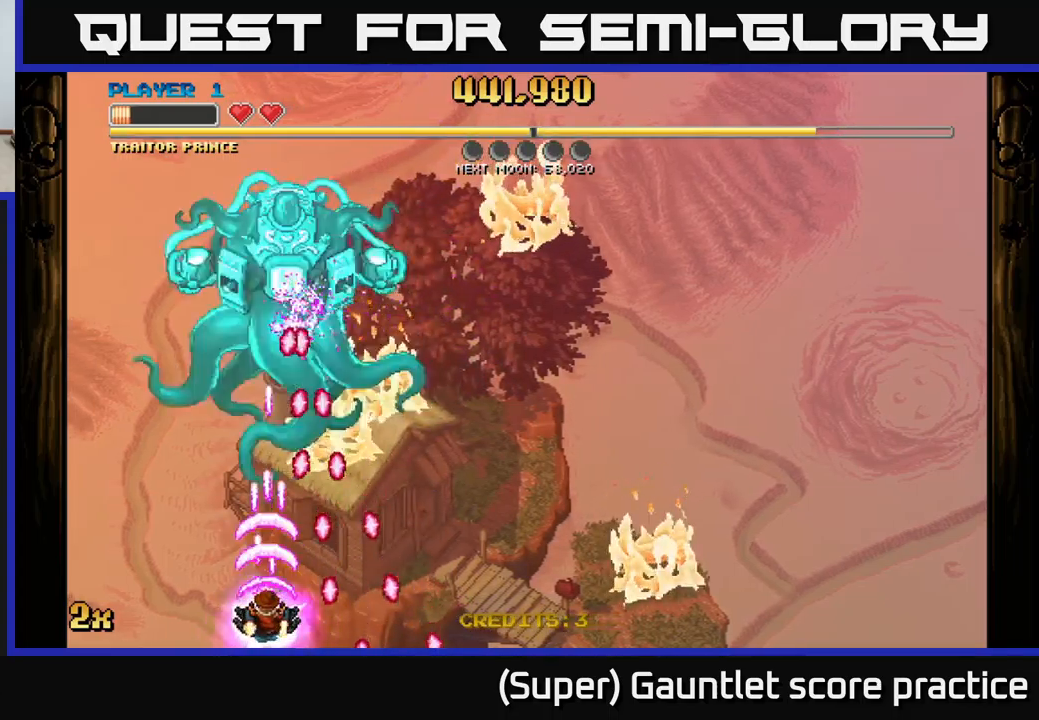
{"buttons": ["A"], "left_stick": "left", "events": [[117, "left_stick", "down-left"], [233, "left_stick", "center"], [317, "left_stick", "left"]]}
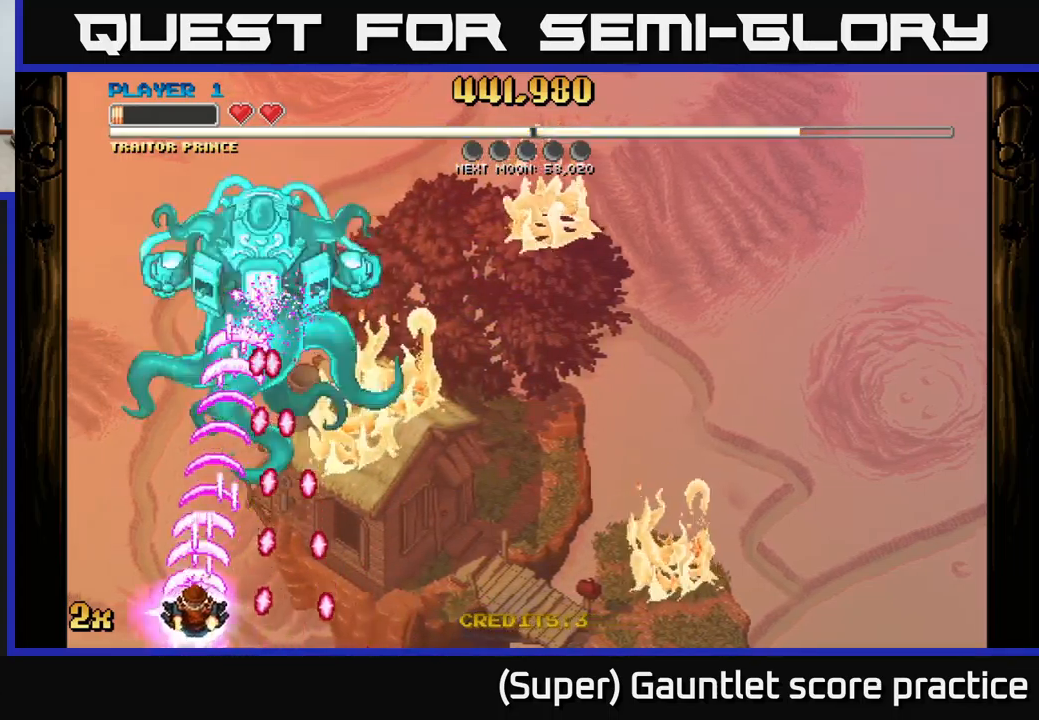
{"buttons": ["A"], "left_stick": "down-right", "events": [[133, "left_stick", "up-left"], [250, "left_stick", "up"], [400, "left_stick", "right"], [450, "left_stick", "down-right"]]}
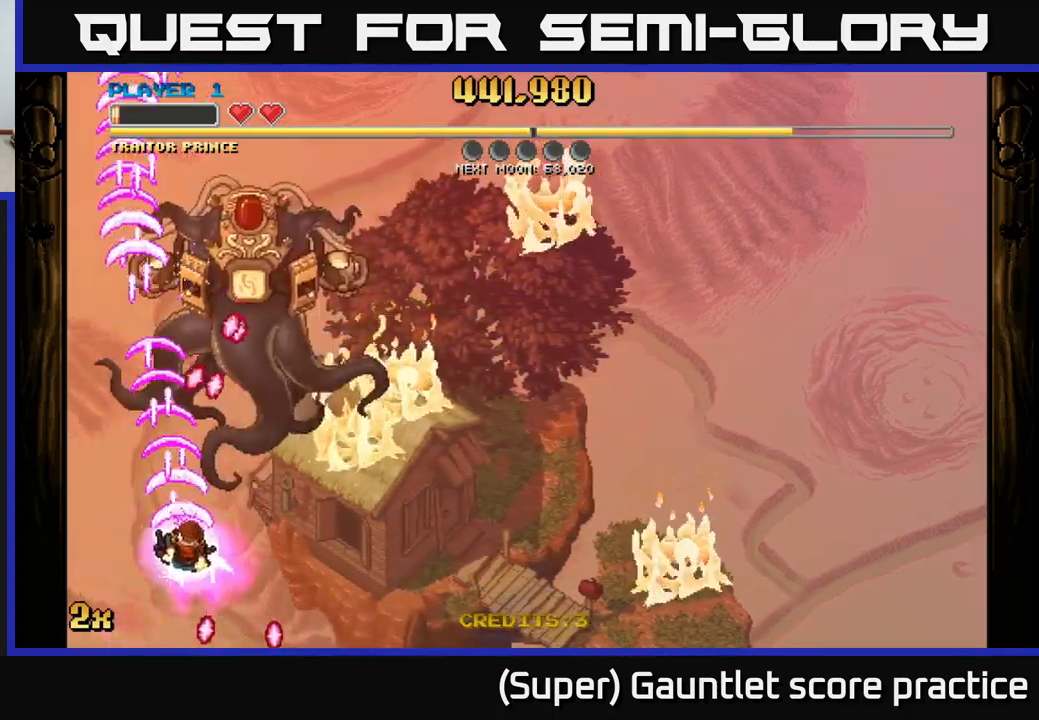
{"buttons": ["A"], "left_stick": "up-right", "events": [[400, "left_stick", "up-right"]]}
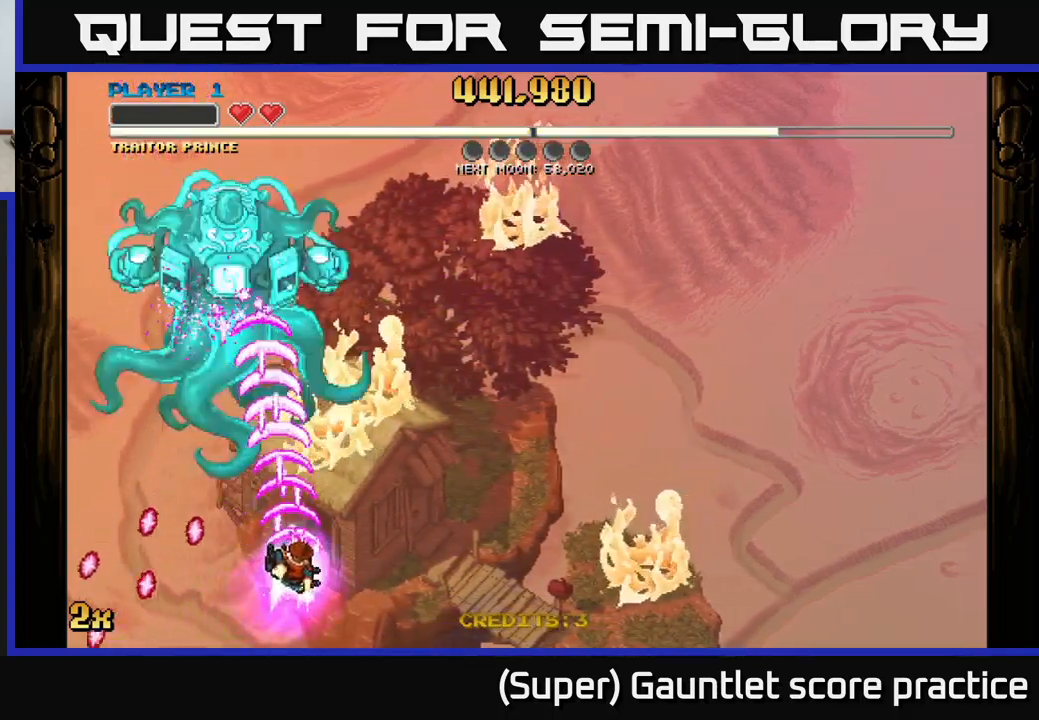
{"buttons": ["A", "X"], "left_stick": "up-right", "events": [[117, "left_stick", "right"], [317, "left_stick", "down-right"], [450, "X", "down"], [450, "left_stick", "up-right"]]}
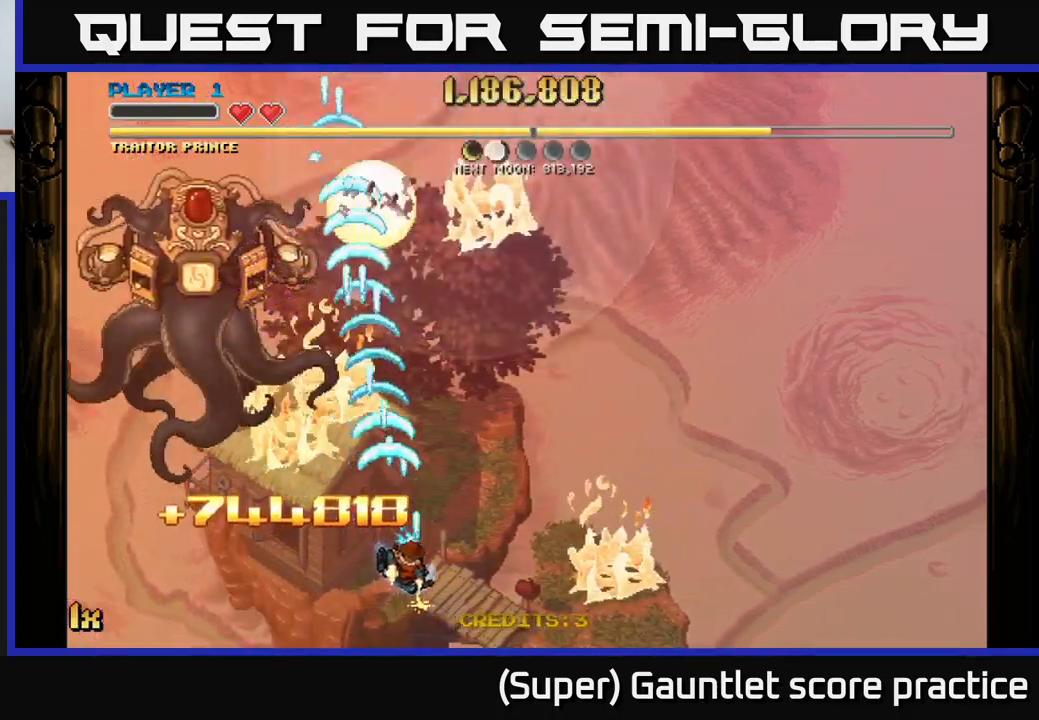
{"buttons": ["A"], "left_stick": "right", "events": [[100, "X", "up"], [183, "left_stick", "down-right"], [433, "left_stick", "right"]]}
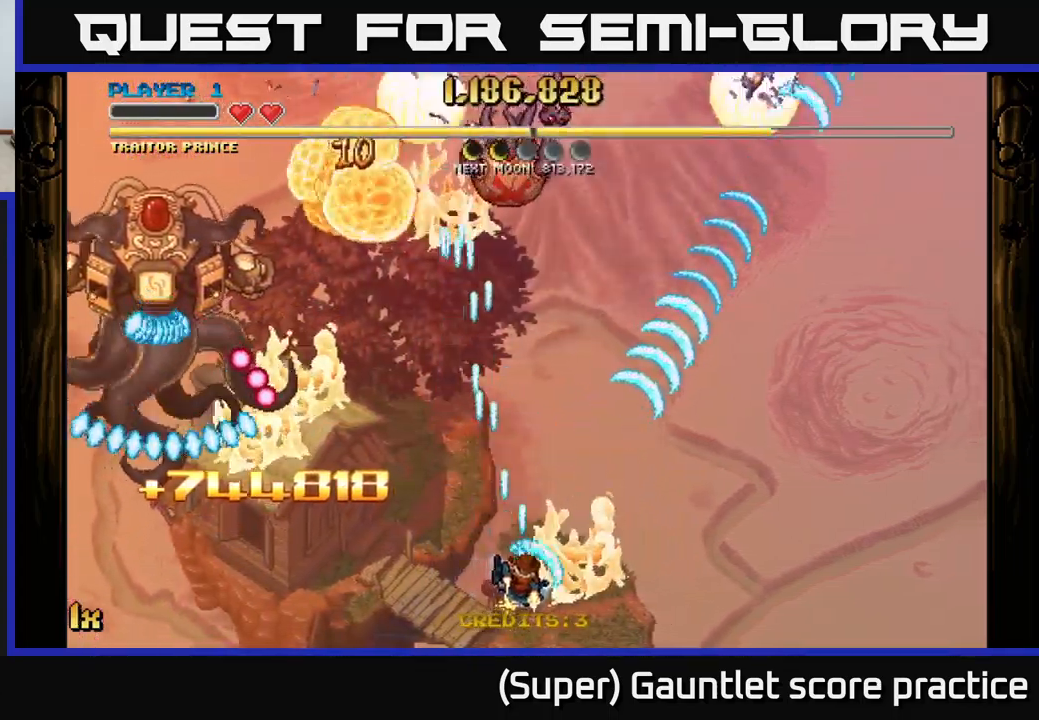
{"buttons": ["A"], "left_stick": "center", "events": [[50, "X", "down"], [50, "left_stick", "up"], [167, "X", "up"], [300, "left_stick", "down"], [433, "left_stick", "center"]]}
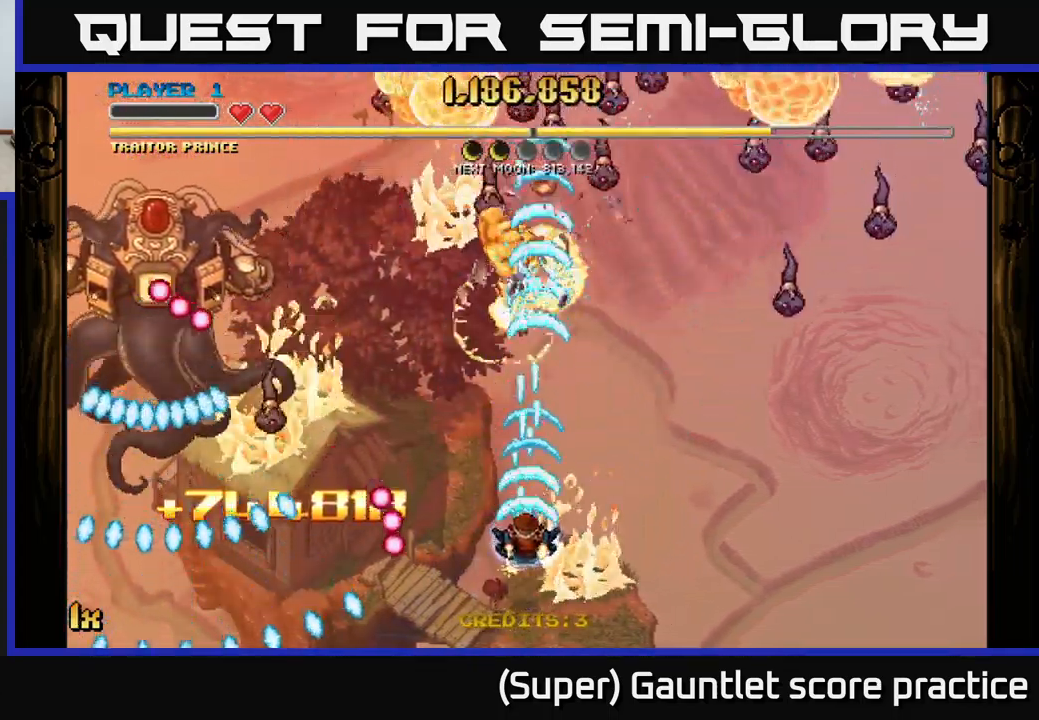
{"buttons": ["A"], "left_stick": "down-right", "events": [[200, "left_stick", "up-right"], [250, "X", "down"], [333, "left_stick", "right"], [367, "X", "up"], [483, "left_stick", "down-right"]]}
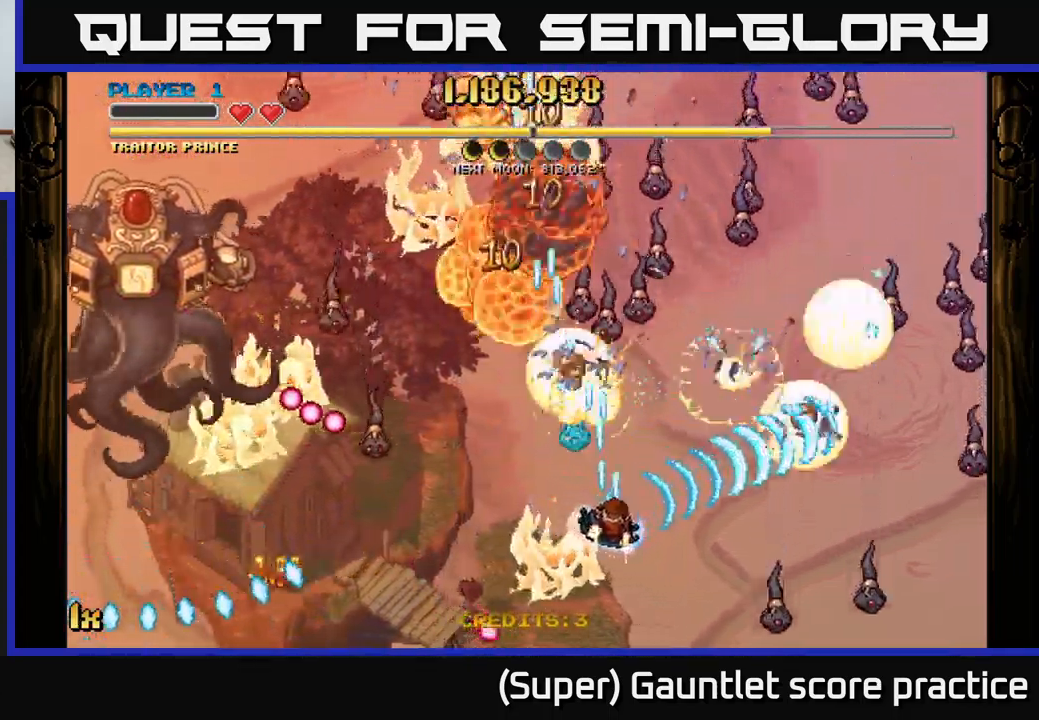
{"buttons": ["A"], "left_stick": "up", "events": [[133, "left_stick", "up-left"], [233, "X", "down"], [333, "X", "up"], [333, "left_stick", "up-right"], [500, "left_stick", "up"]]}
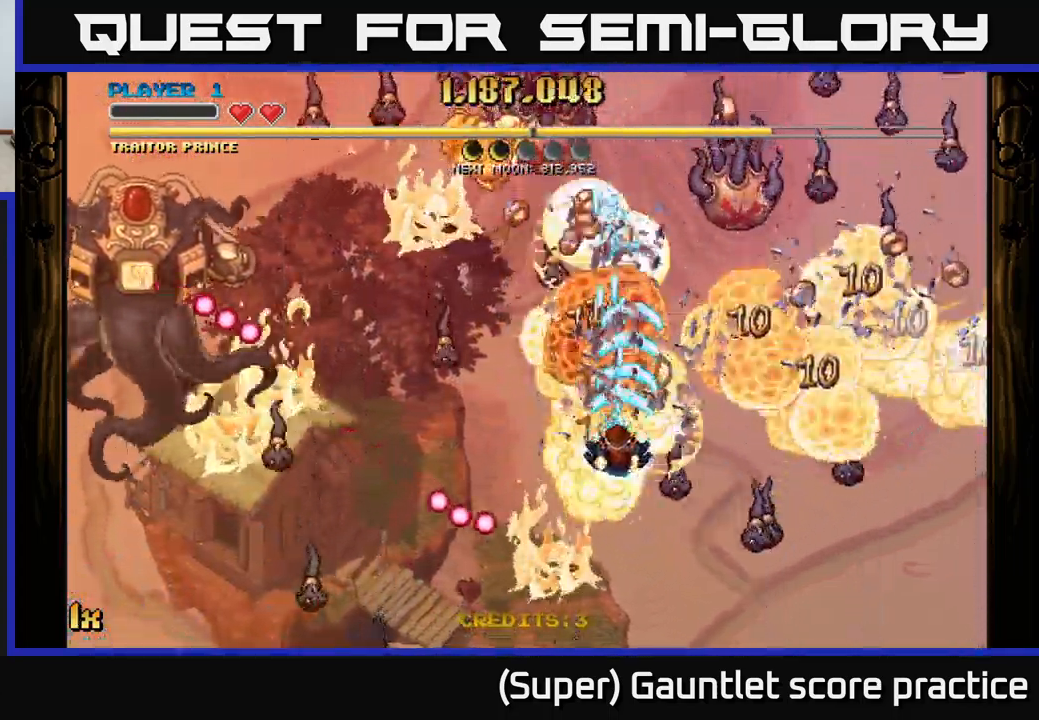
{"buttons": ["A"], "left_stick": "right", "events": [[33, "left_stick", "up-right"], [133, "left_stick", "left"], [317, "left_stick", "right"], [334, "X", "down"], [450, "X", "up"]]}
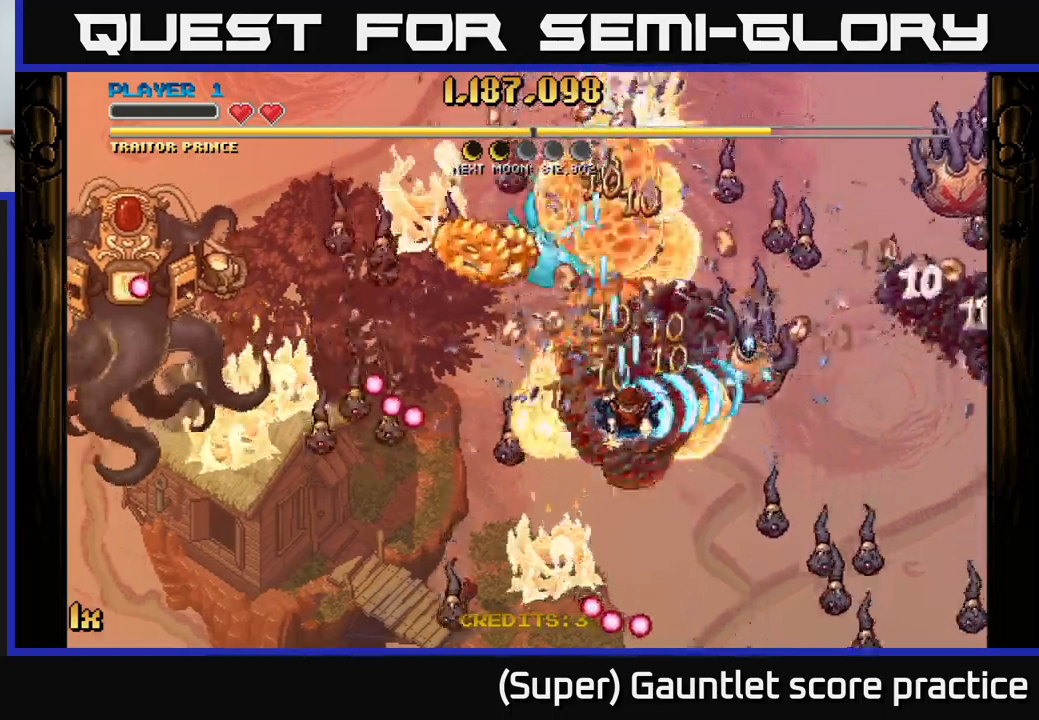
{"buttons": ["A"], "left_stick": "down", "events": [[34, "left_stick", "left"], [100, "left_stick", "down"]]}